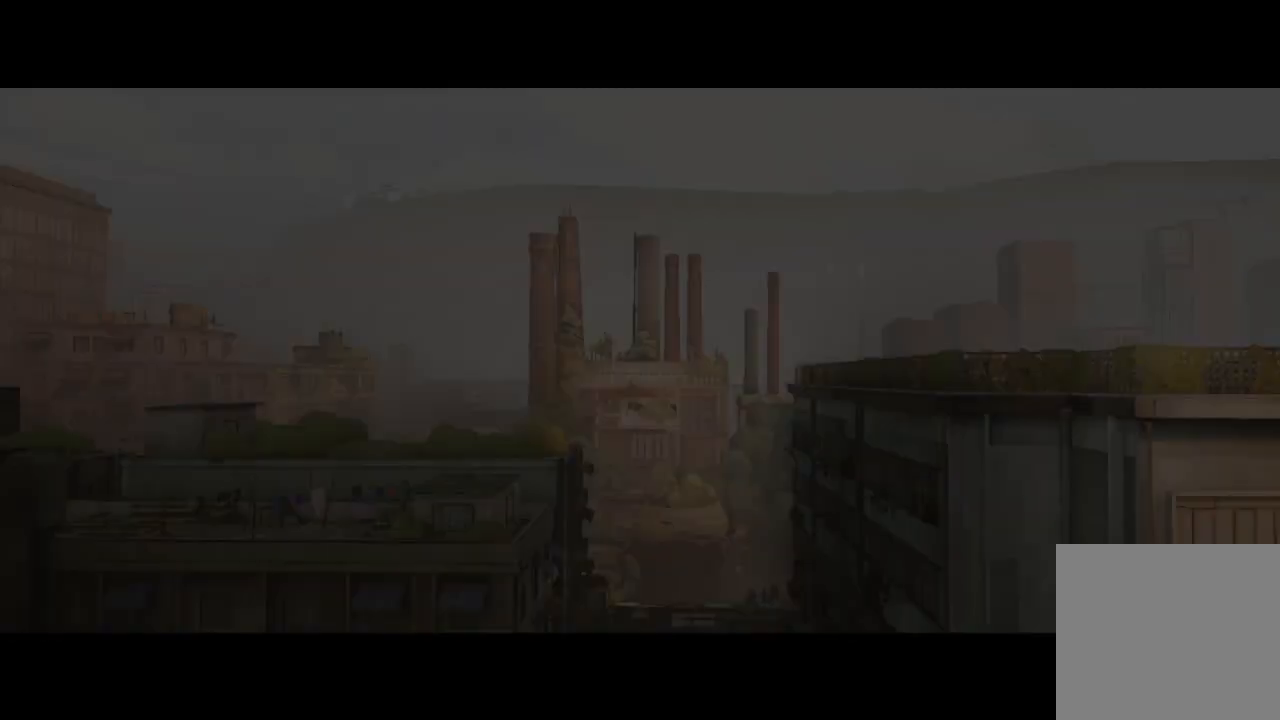
Gameplay with a controller (Xbox layout); each line is a JSON object with the inputs held at the frame after it. "events" lists button and stick changes between this image and that frame as [ms after this image, input, new state], when the widget could be followed in between.
{"buttons": [], "left_stick": "center", "right_stick": "center", "events": [[167, "A", "down"], [267, "A", "up"], [400, "A", "down"], [467, "A", "up"]]}
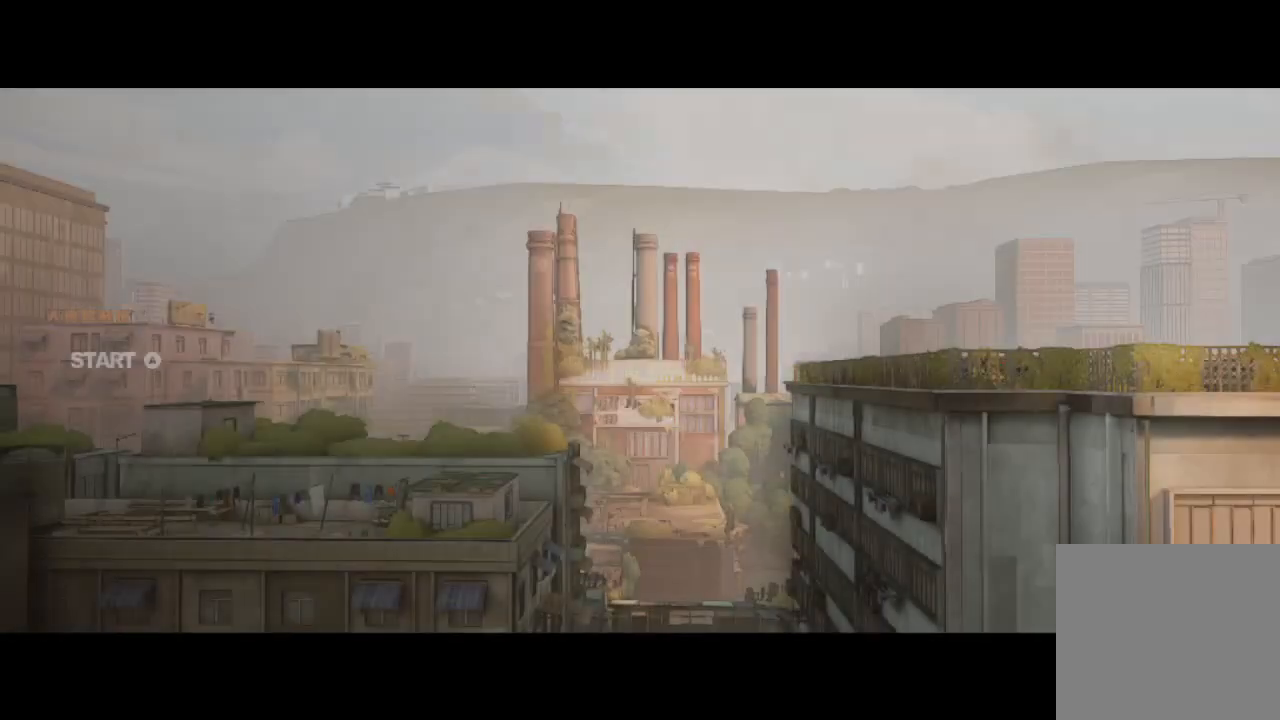
{"buttons": [], "left_stick": "center", "right_stick": "center", "events": [[167, "A", "down"], [233, "A", "up"], [333, "A", "down"], [467, "A", "up"]]}
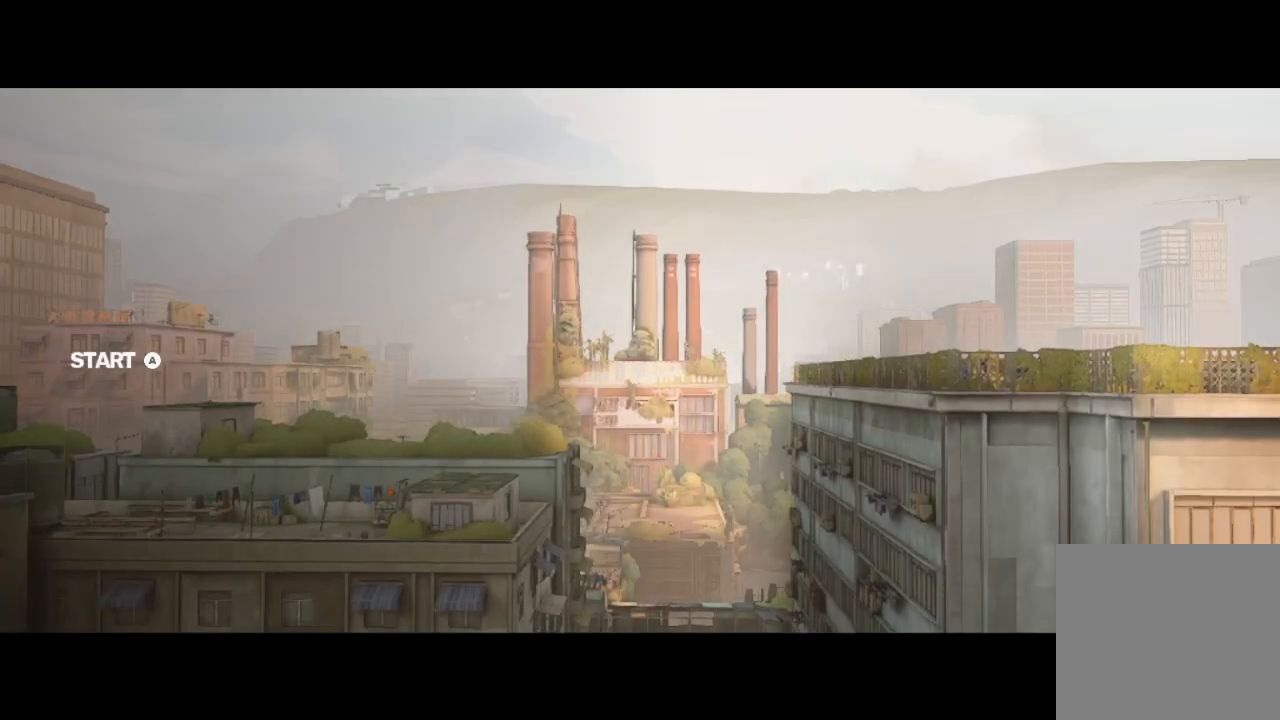
{"buttons": [], "left_stick": "center", "right_stick": "center", "events": [[33, "A", "down"], [133, "A", "up"], [233, "A", "down"], [300, "A", "up"], [400, "A", "down"], [500, "A", "up"]]}
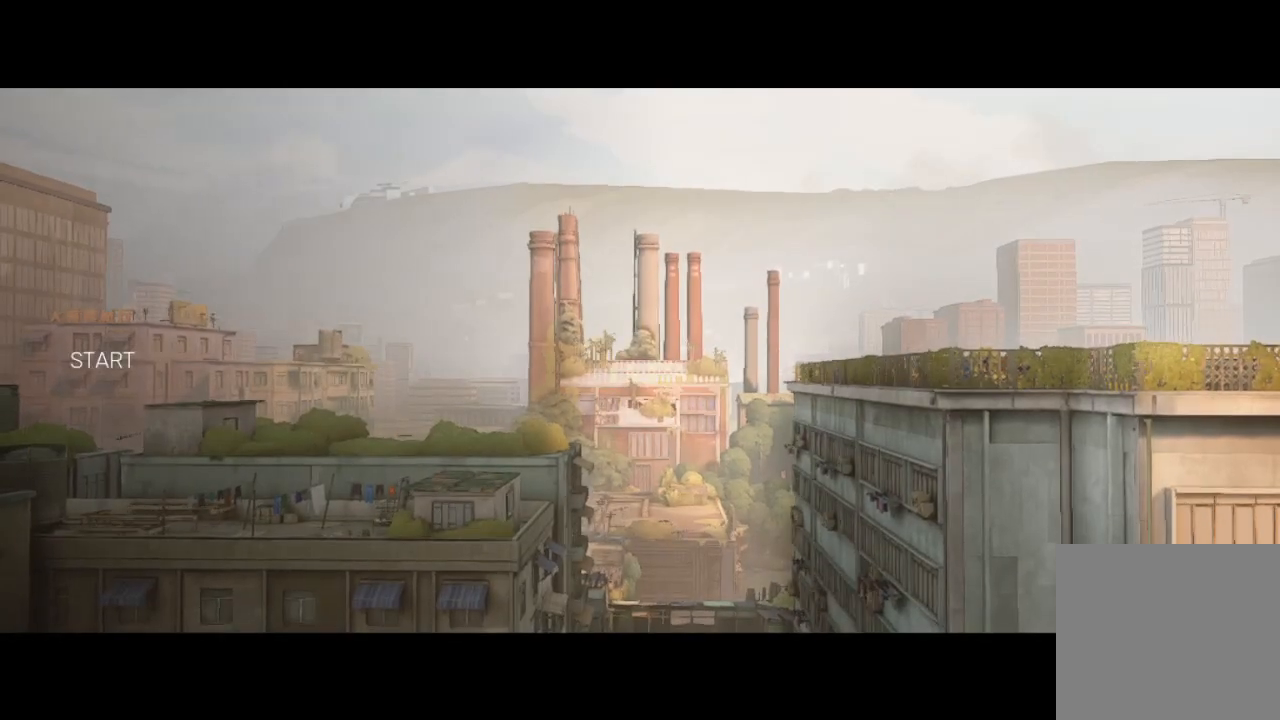
{"buttons": ["A"], "left_stick": "center", "right_stick": "center", "events": [[67, "A", "down"], [167, "A", "up"], [233, "A", "down"], [333, "A", "up"], [433, "A", "down"]]}
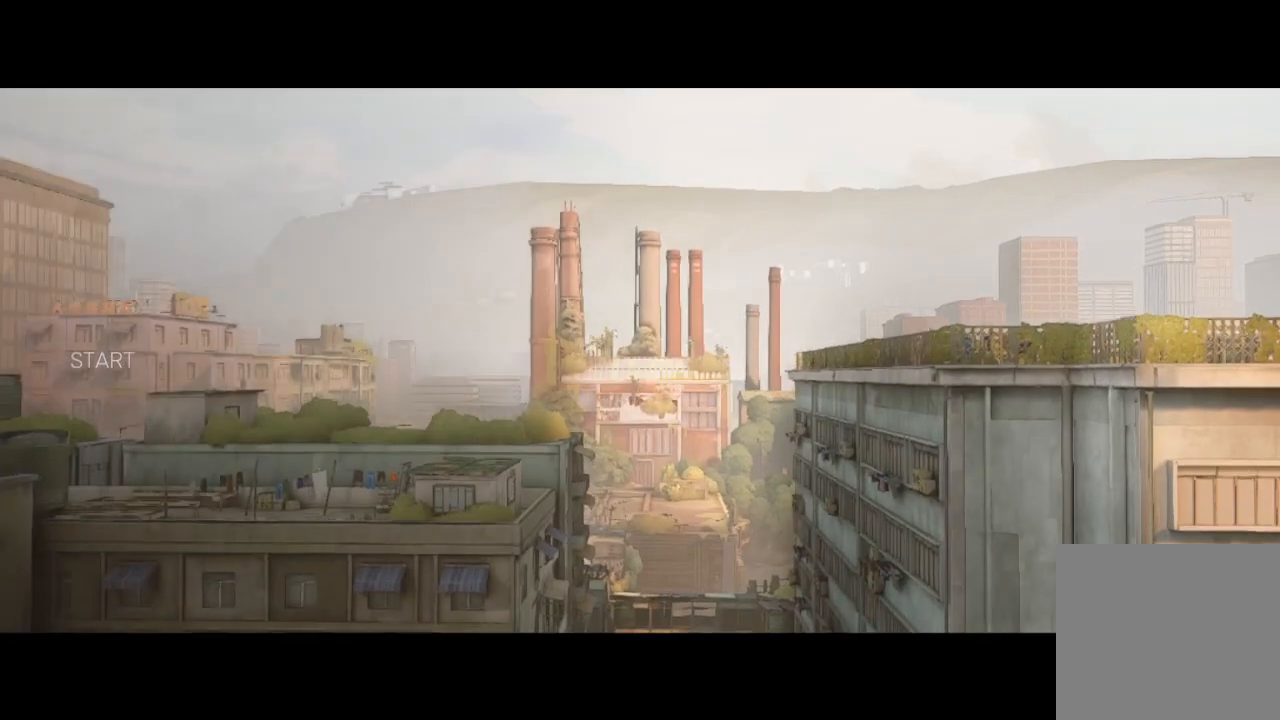
{"buttons": [], "left_stick": "center", "right_stick": "center", "events": [[33, "A", "up"], [133, "A", "down"], [200, "A", "up"], [367, "A", "down"], [400, "A", "up"]]}
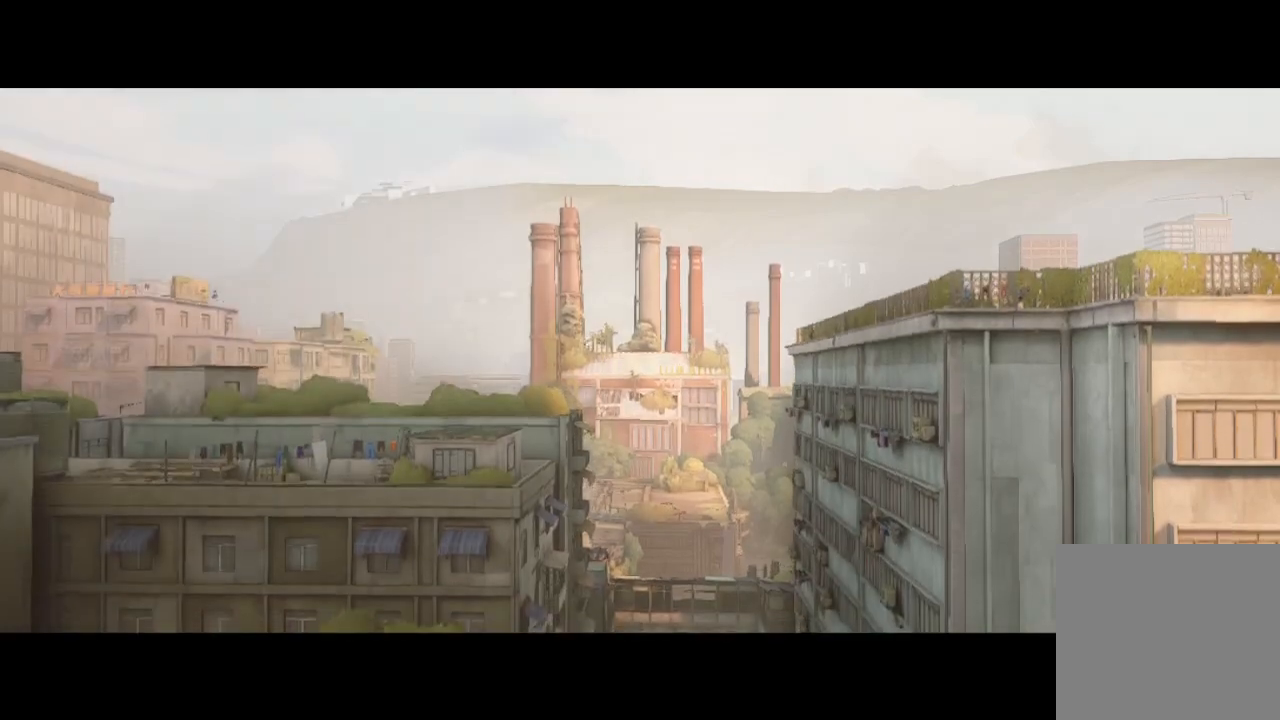
{"buttons": [], "left_stick": "center", "right_stick": "center", "events": []}
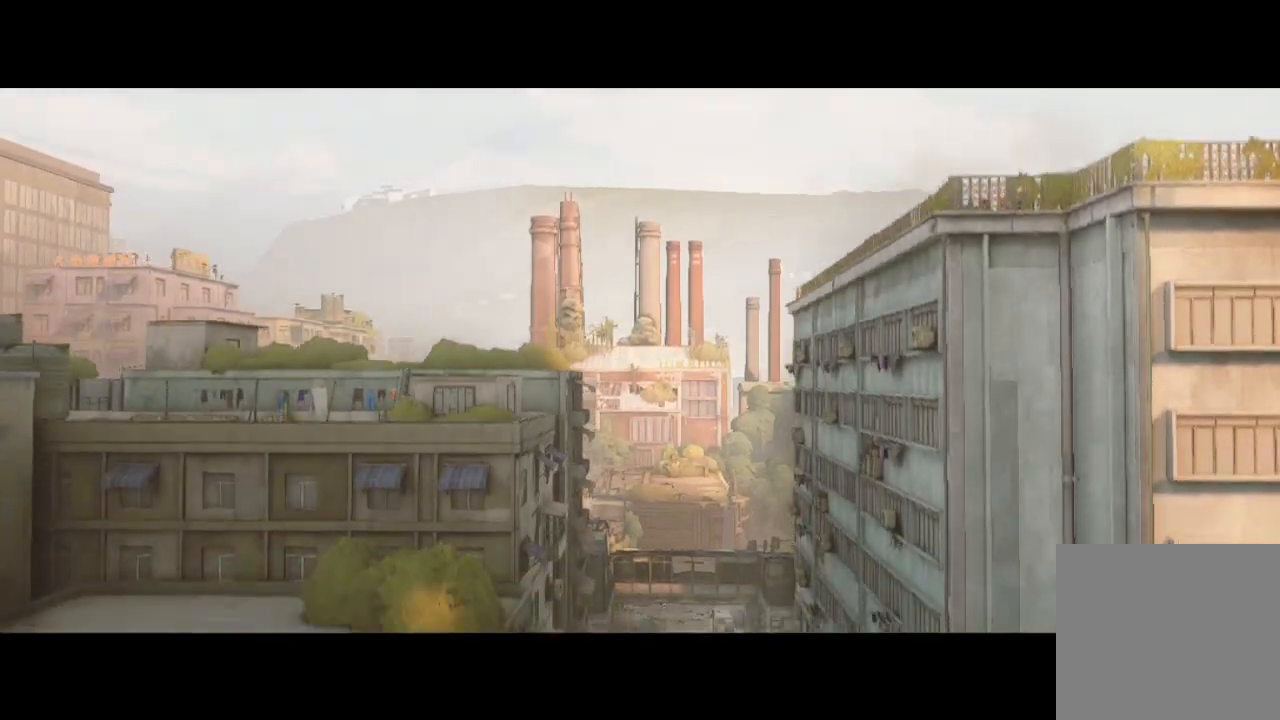
{"buttons": [], "left_stick": "center", "right_stick": "center", "events": [[167, "A", "down"], [233, "A", "up"], [433, "A", "down"], [500, "A", "up"]]}
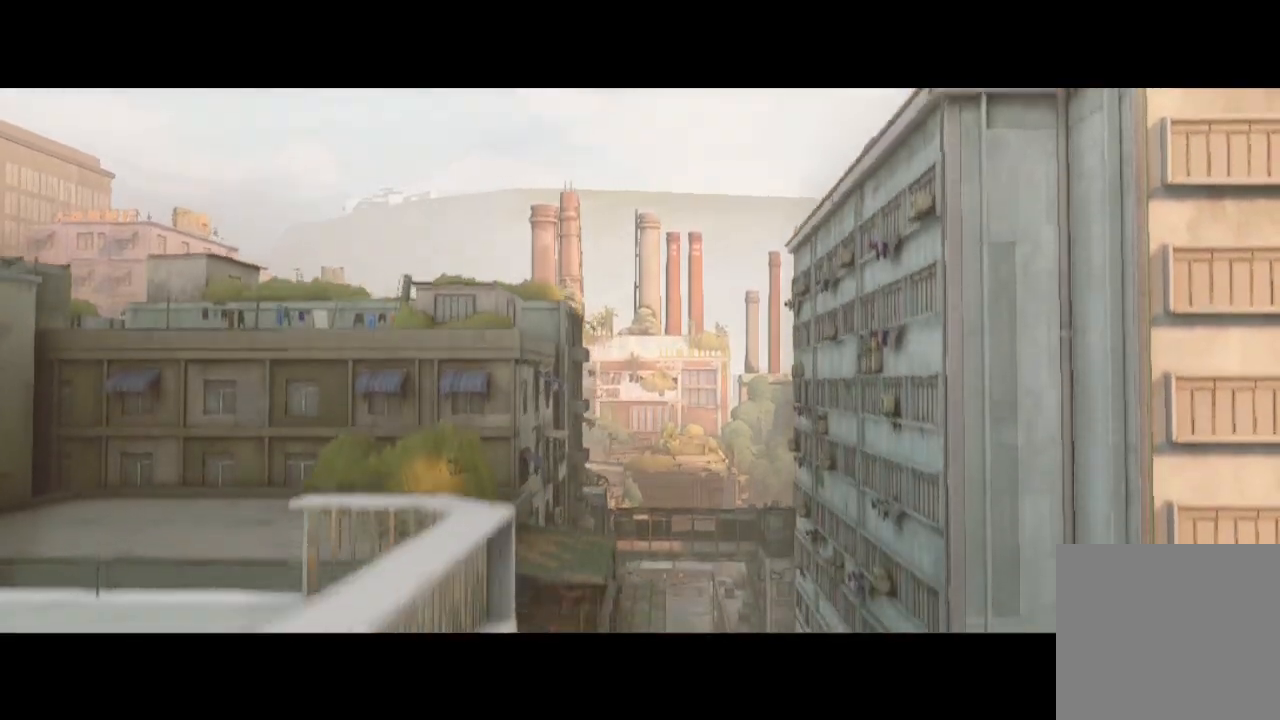
{"buttons": [], "left_stick": "center", "right_stick": "center", "events": [[133, "A", "down"], [200, "A", "up"], [367, "A", "down"], [400, "A", "up"]]}
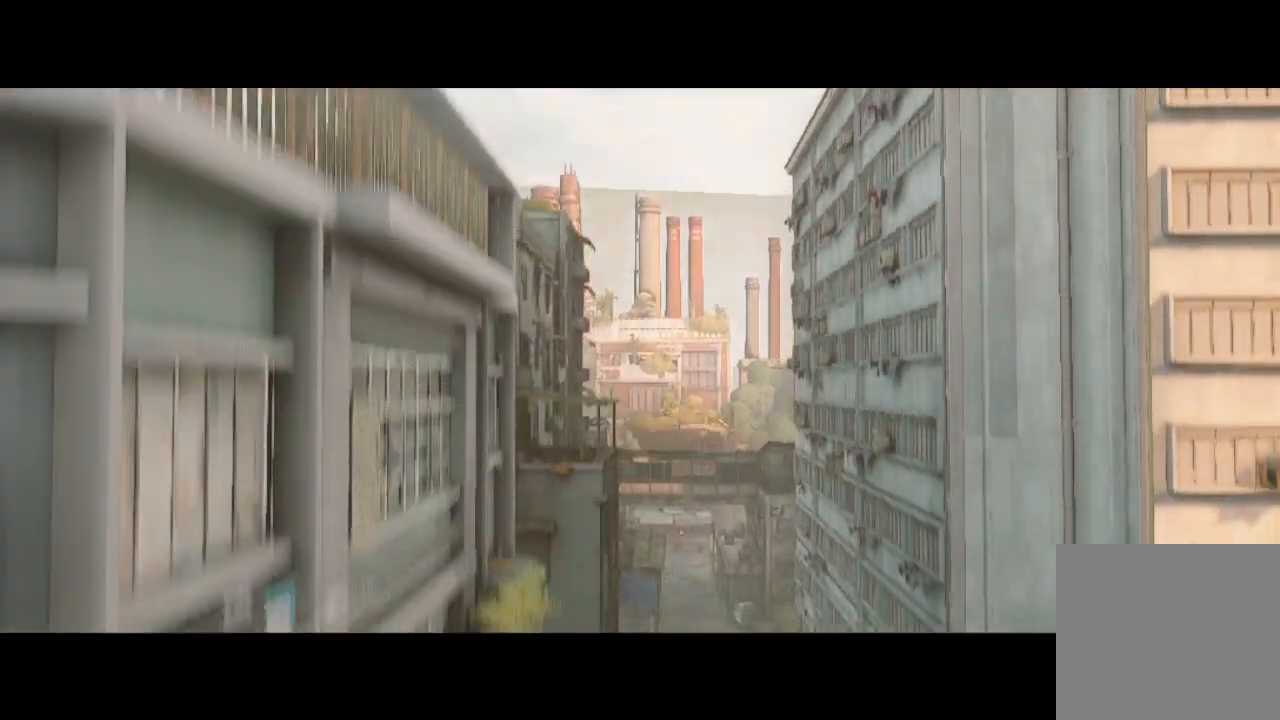
{"buttons": ["A"], "left_stick": "center", "right_stick": "center", "events": [[67, "A", "down"], [133, "A", "up"], [267, "A", "down"], [367, "A", "up"], [467, "A", "down"]]}
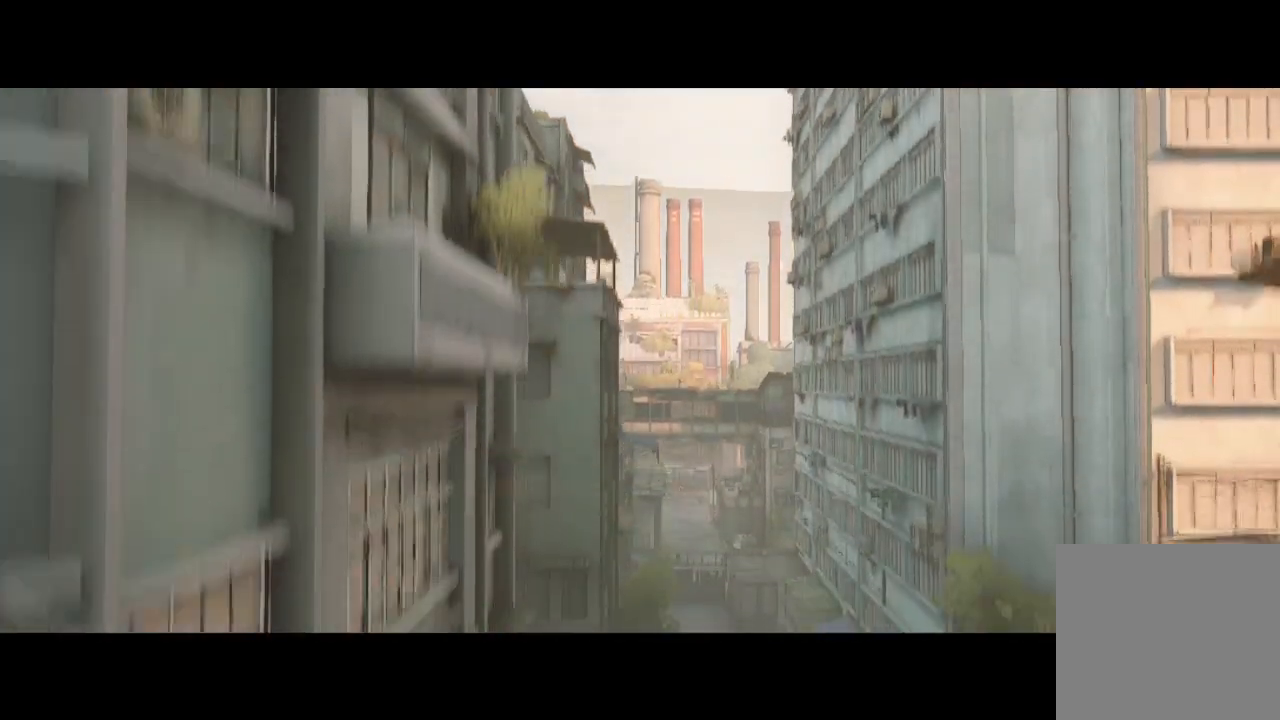
{"buttons": ["A"], "left_stick": "center", "right_stick": "center", "events": [[133, "A", "up"], [267, "A", "down"], [367, "A", "up"], [467, "A", "down"]]}
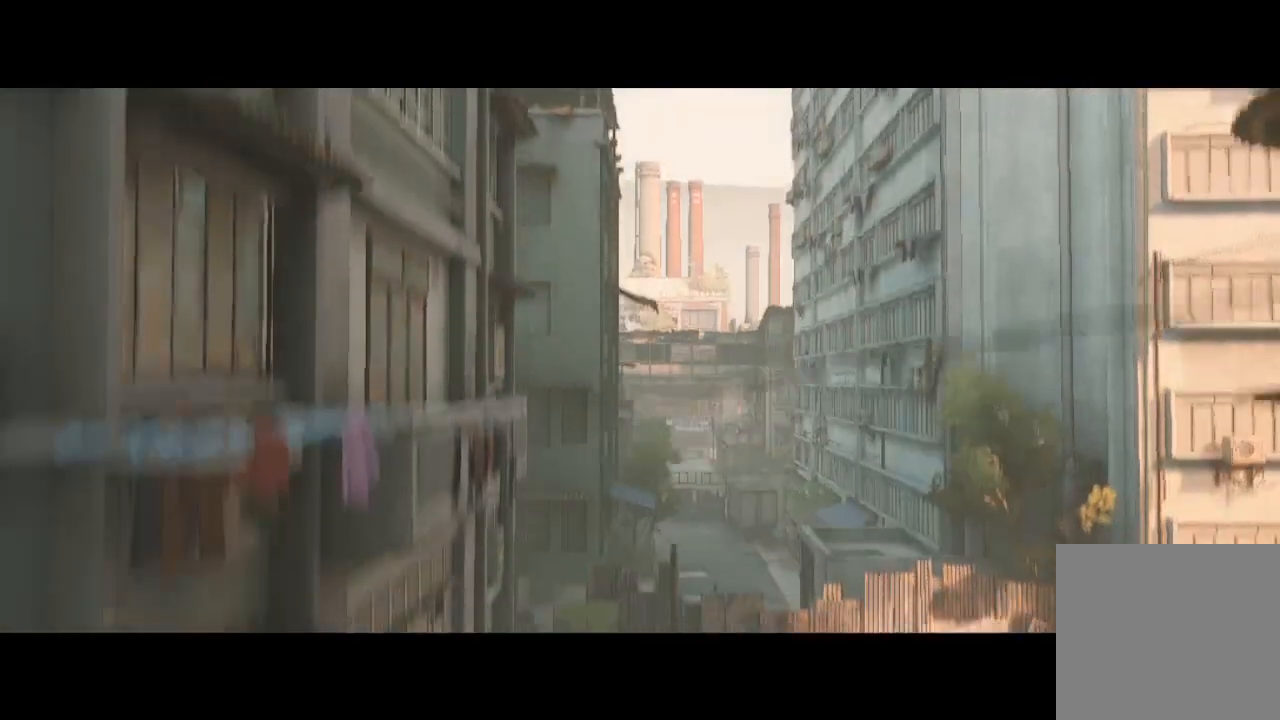
{"buttons": ["A"], "left_stick": "center", "right_stick": "center", "events": [[100, "A", "up"], [233, "A", "down"], [367, "A", "up"], [467, "A", "down"]]}
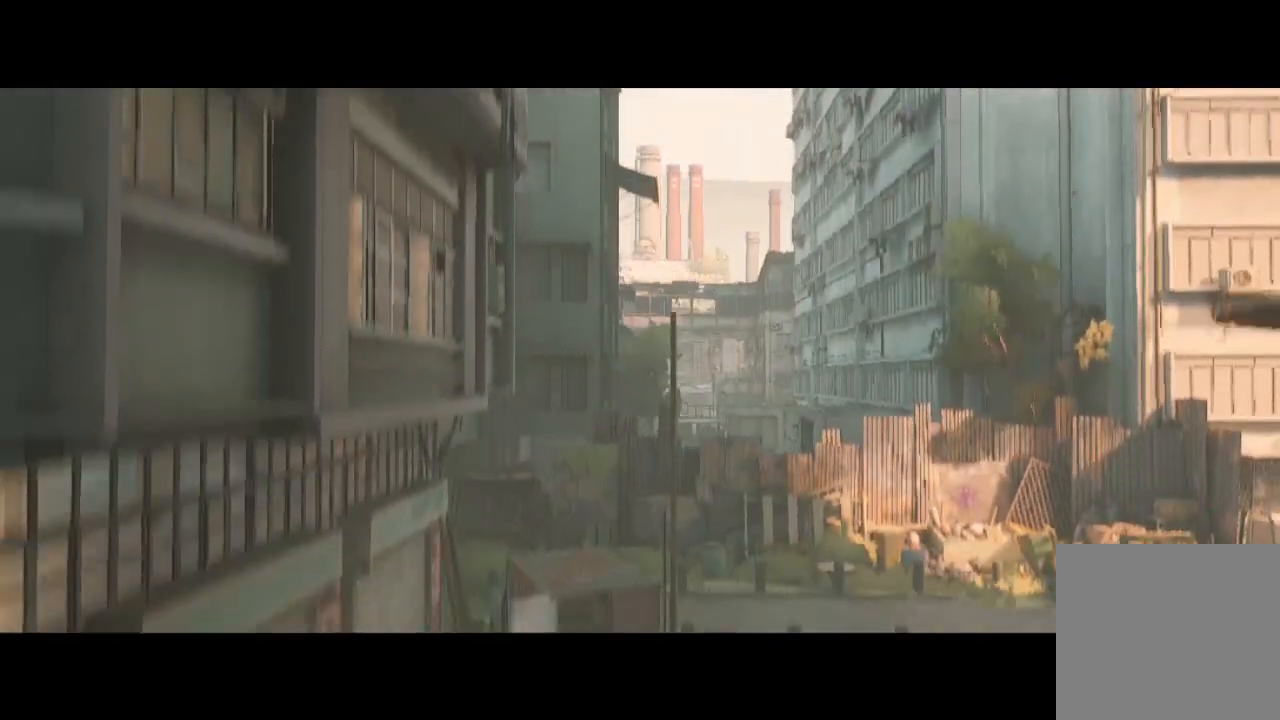
{"buttons": [], "left_stick": "center", "right_stick": "center", "events": [[67, "A", "up"]]}
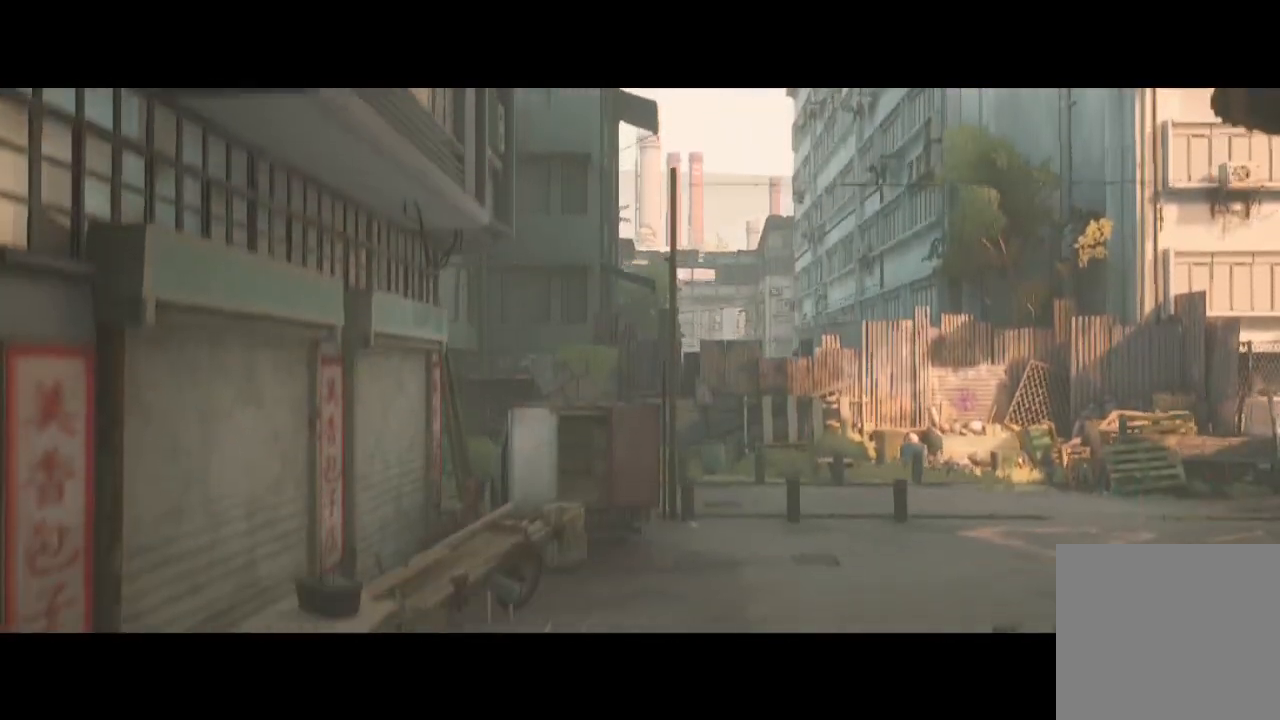
{"buttons": [], "left_stick": "center", "right_stick": "center", "events": []}
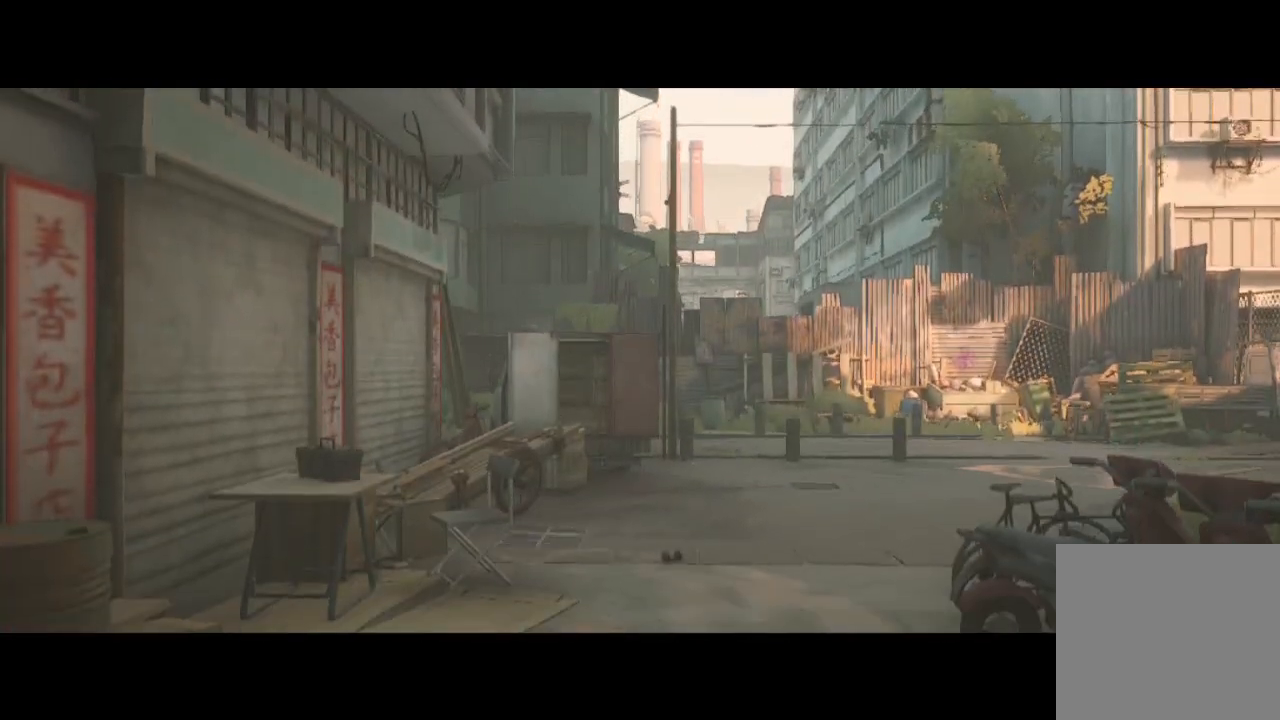
{"buttons": [], "left_stick": "center", "right_stick": "center", "events": []}
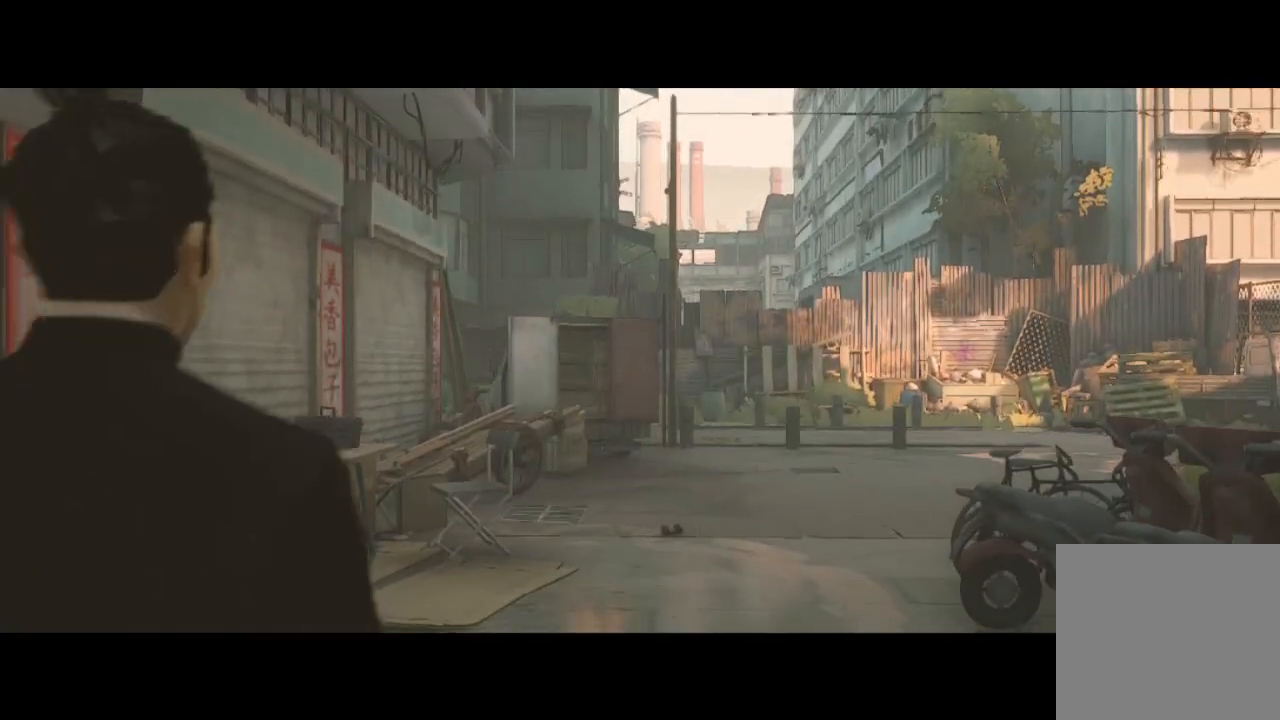
{"buttons": [], "left_stick": "center", "right_stick": "center", "events": []}
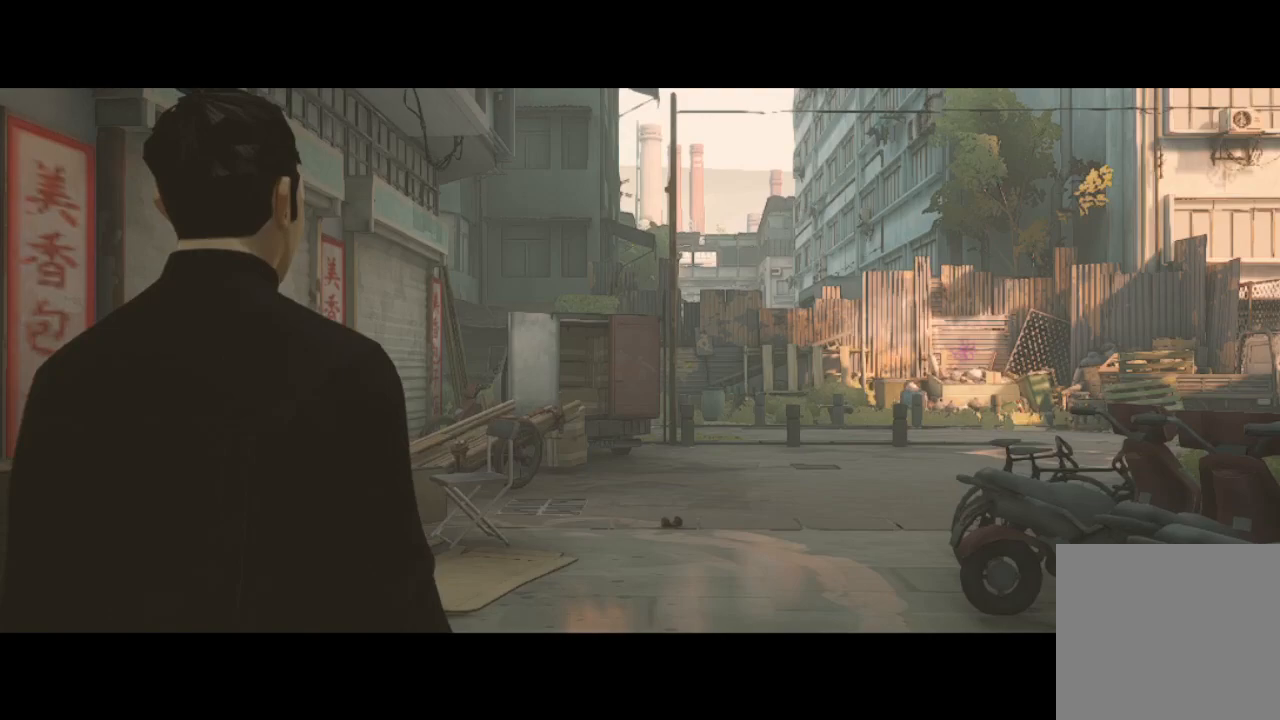
{"buttons": [], "left_stick": "up", "right_stick": "center", "events": [[100, "left_stick", "up"]]}
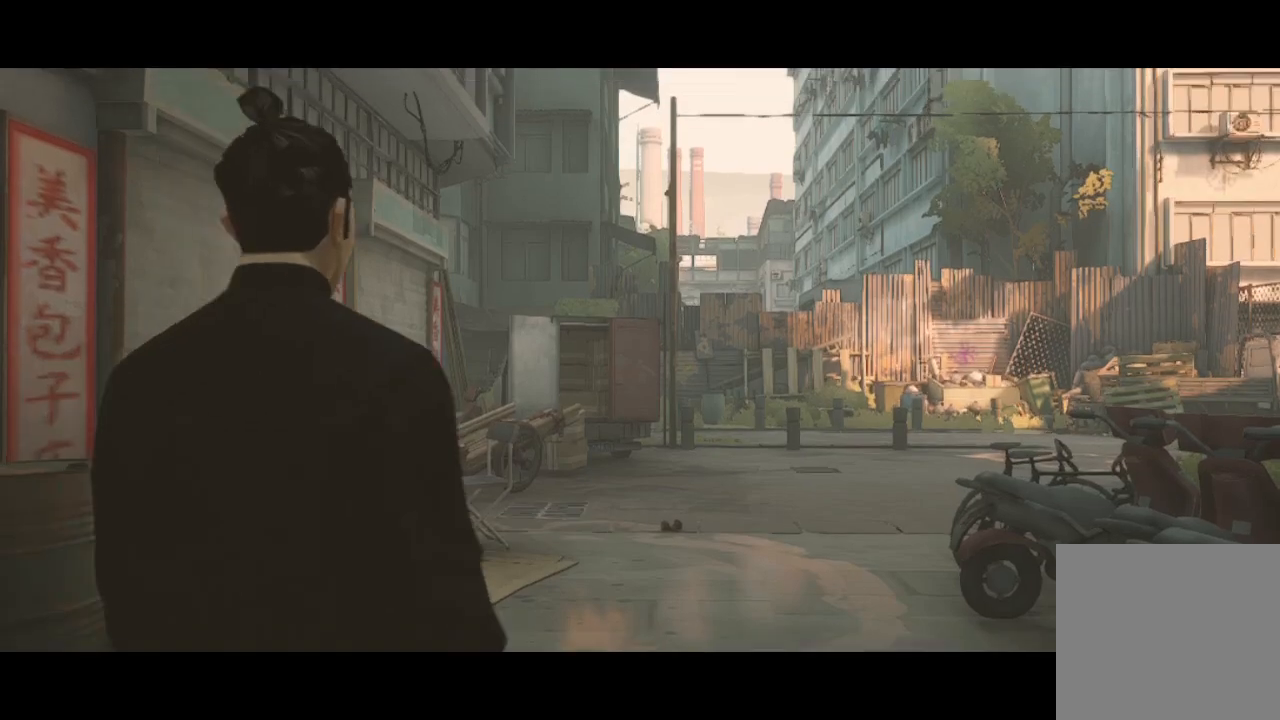
{"buttons": [], "left_stick": "up", "right_stick": "center", "events": []}
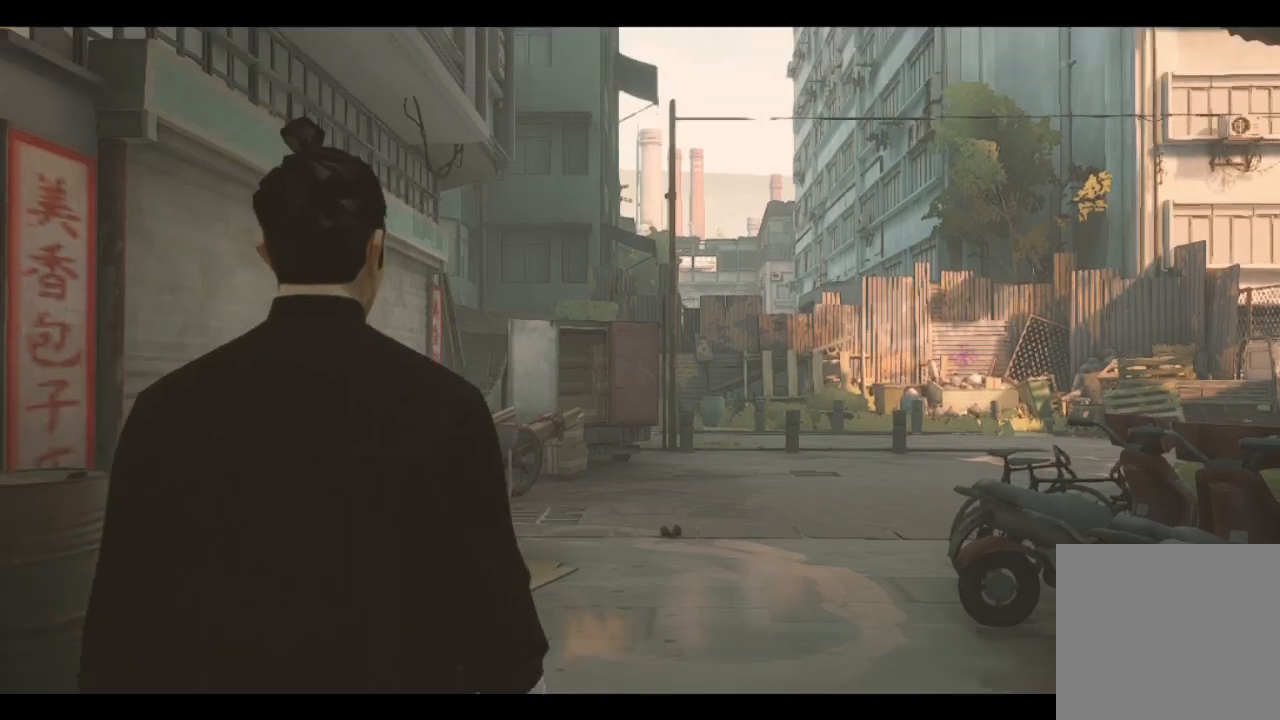
{"buttons": [], "left_stick": "up", "right_stick": "center", "events": []}
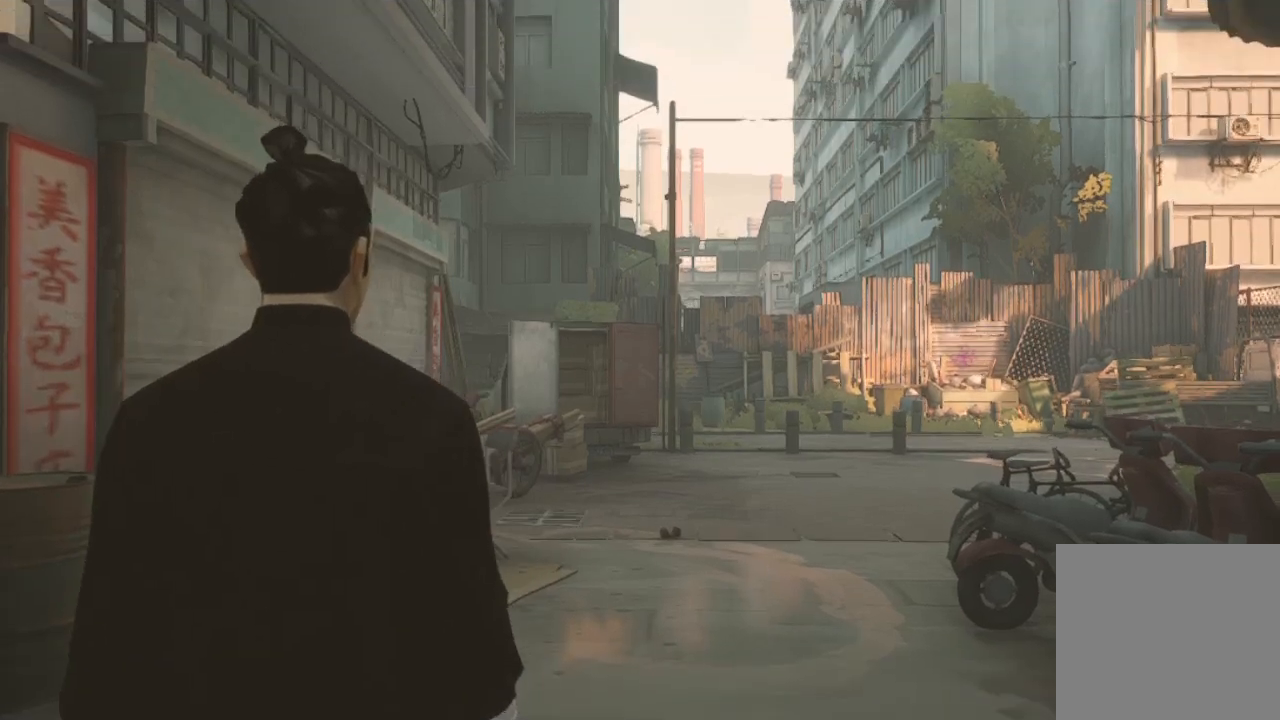
{"buttons": ["R2"], "left_stick": "up", "right_stick": "center", "events": [[67, "R2", "down"]]}
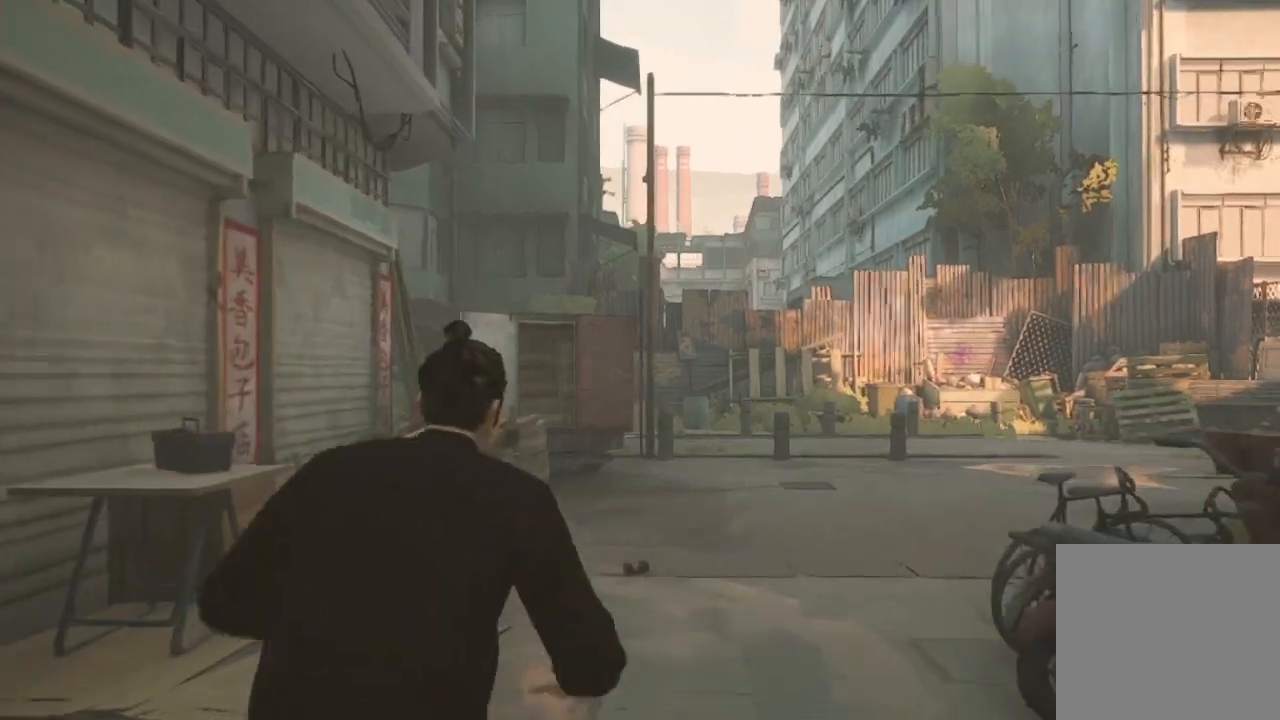
{"buttons": ["R2"], "left_stick": "up", "right_stick": "center", "events": []}
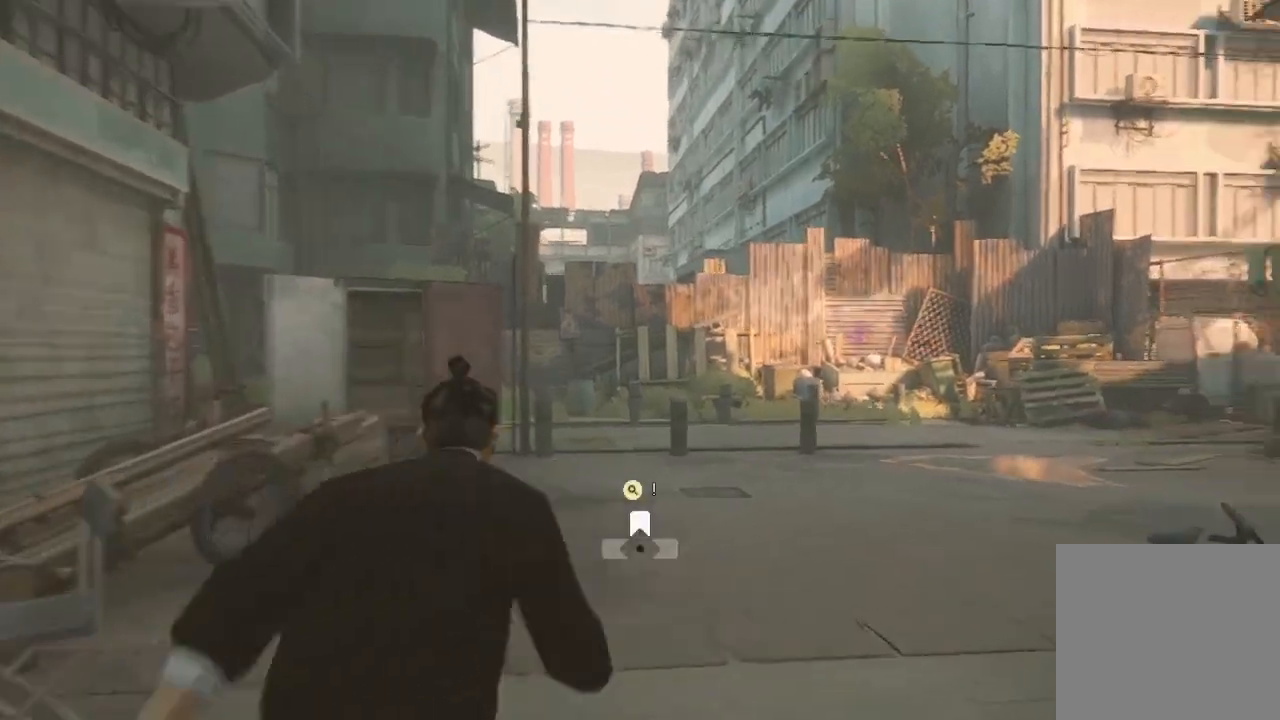
{"buttons": ["R2"], "left_stick": "up", "right_stick": "center", "events": []}
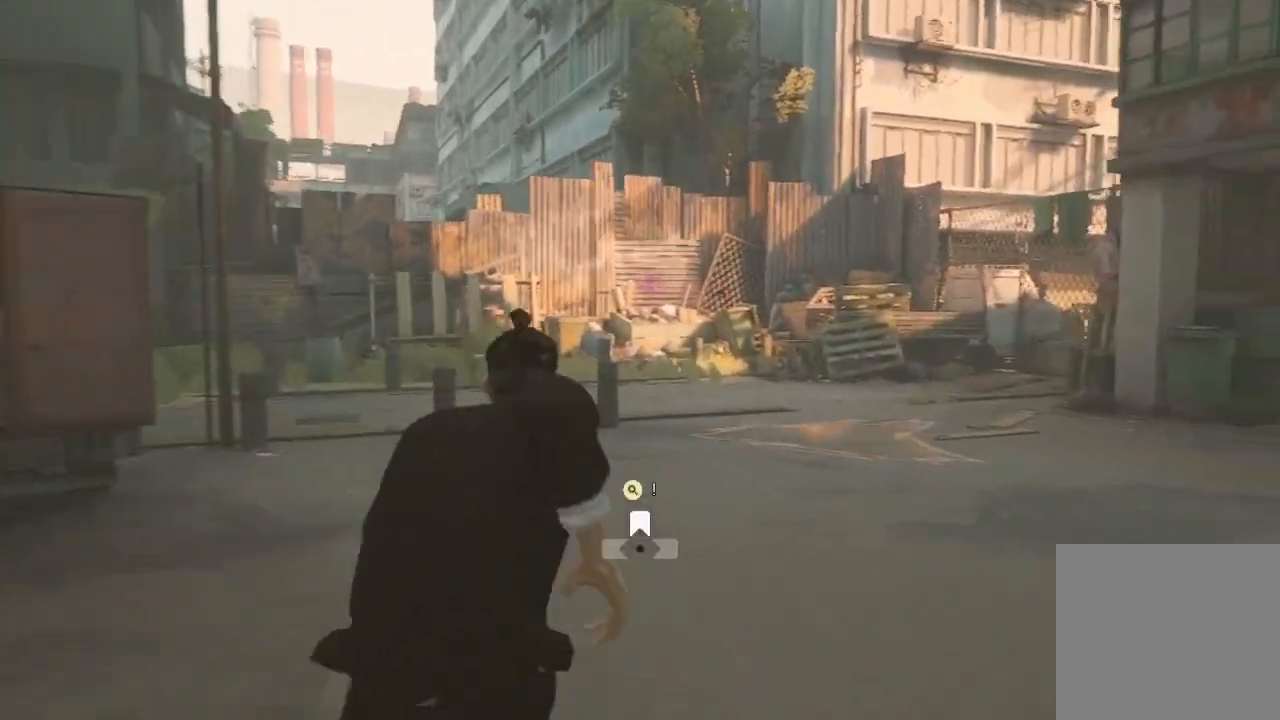
{"buttons": ["R2"], "left_stick": "up", "right_stick": "center", "events": []}
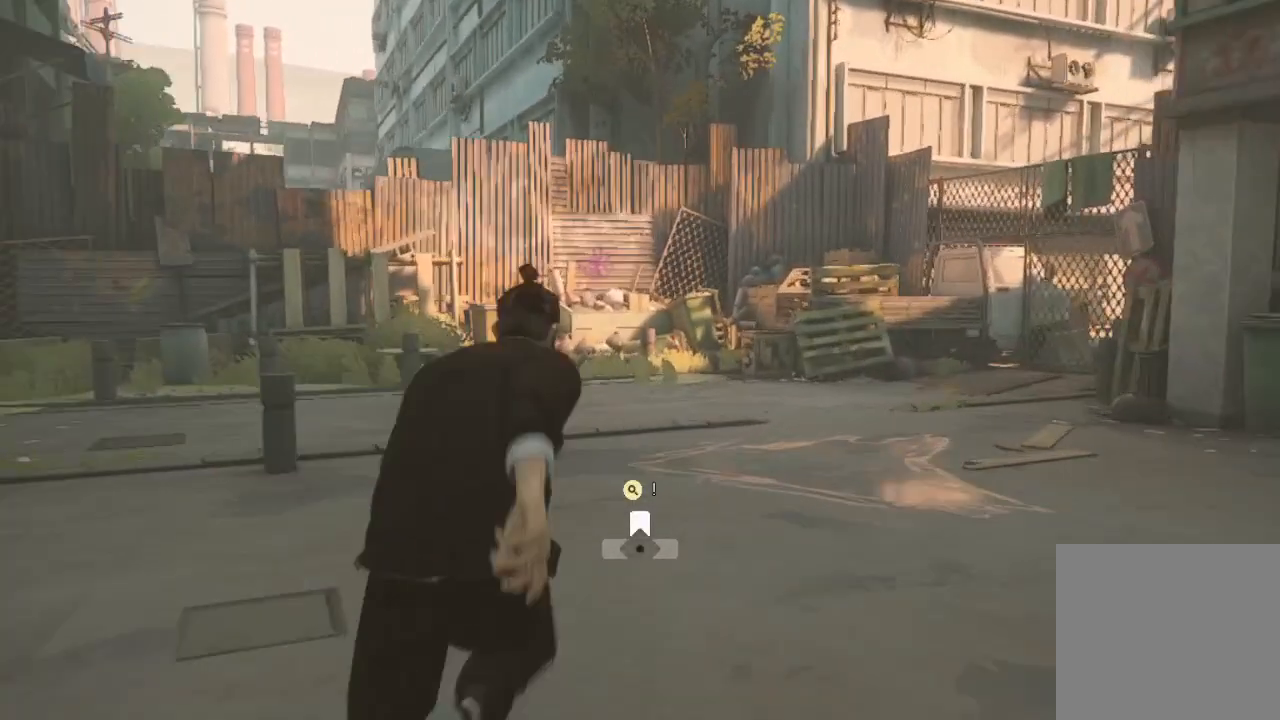
{"buttons": ["R2"], "left_stick": "up", "right_stick": "center", "events": []}
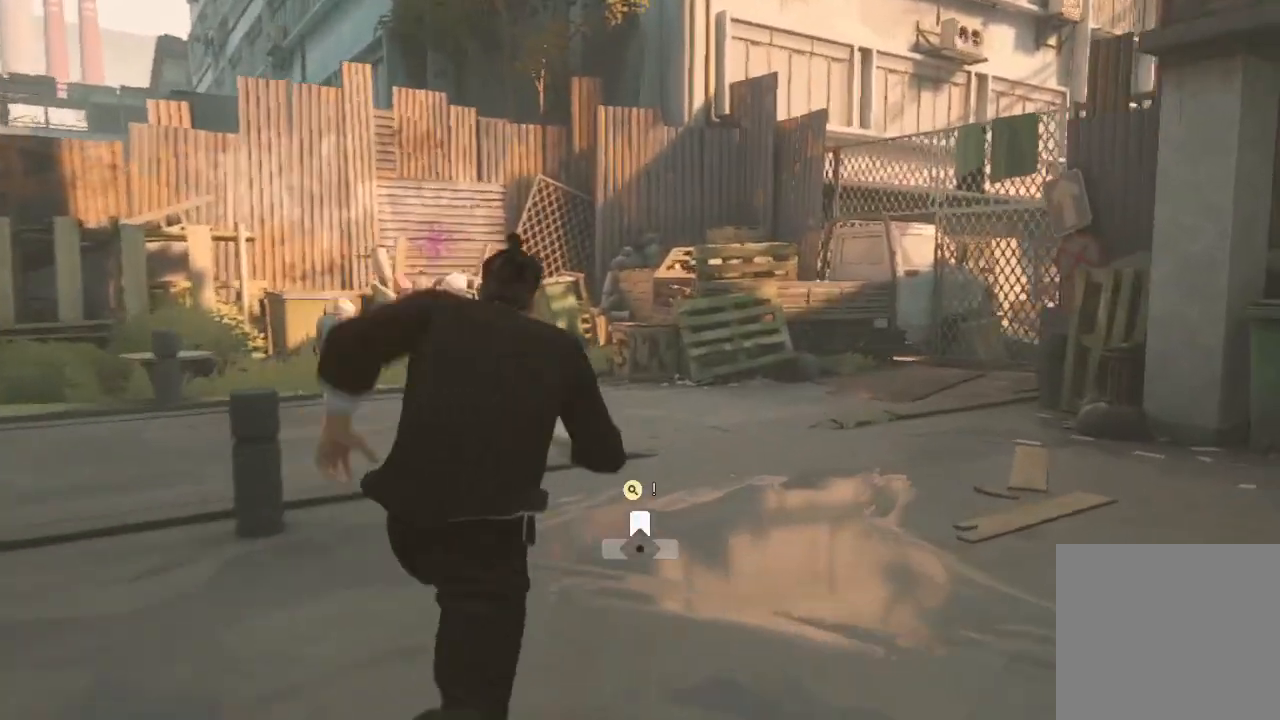
{"buttons": ["R2"], "left_stick": "up", "right_stick": "center", "events": []}
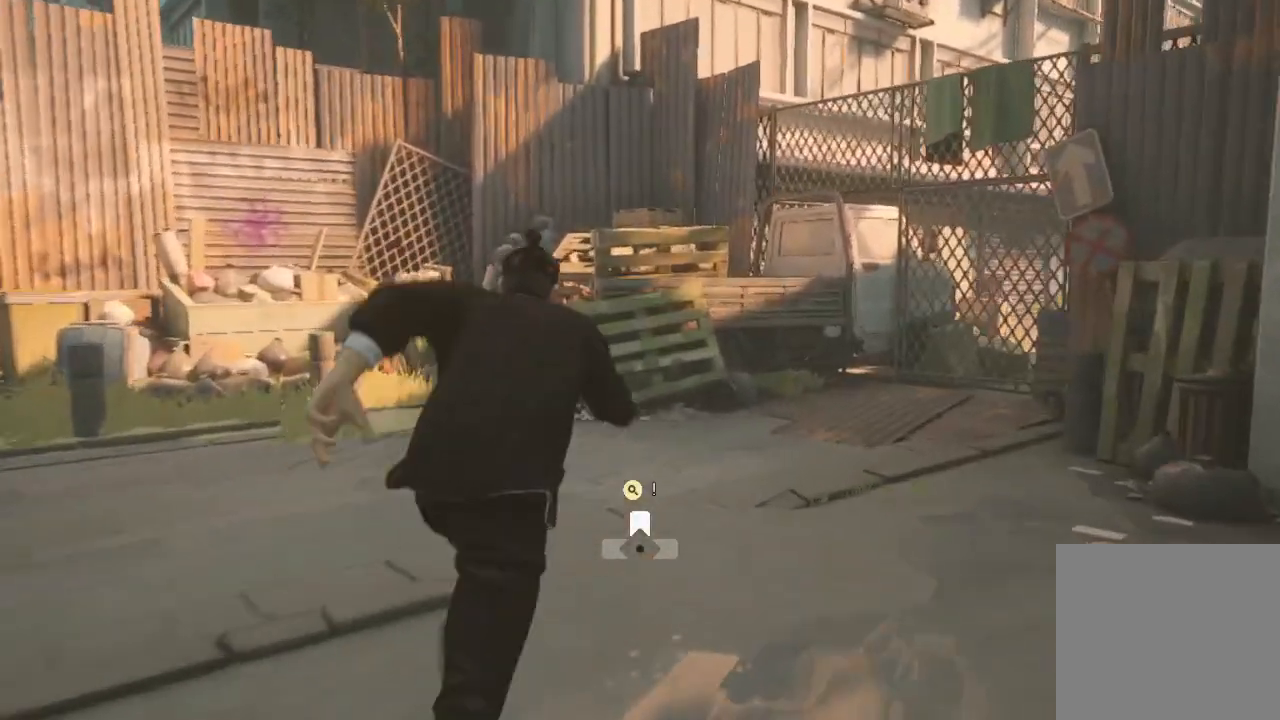
{"buttons": ["R2"], "left_stick": "up", "right_stick": "center", "events": []}
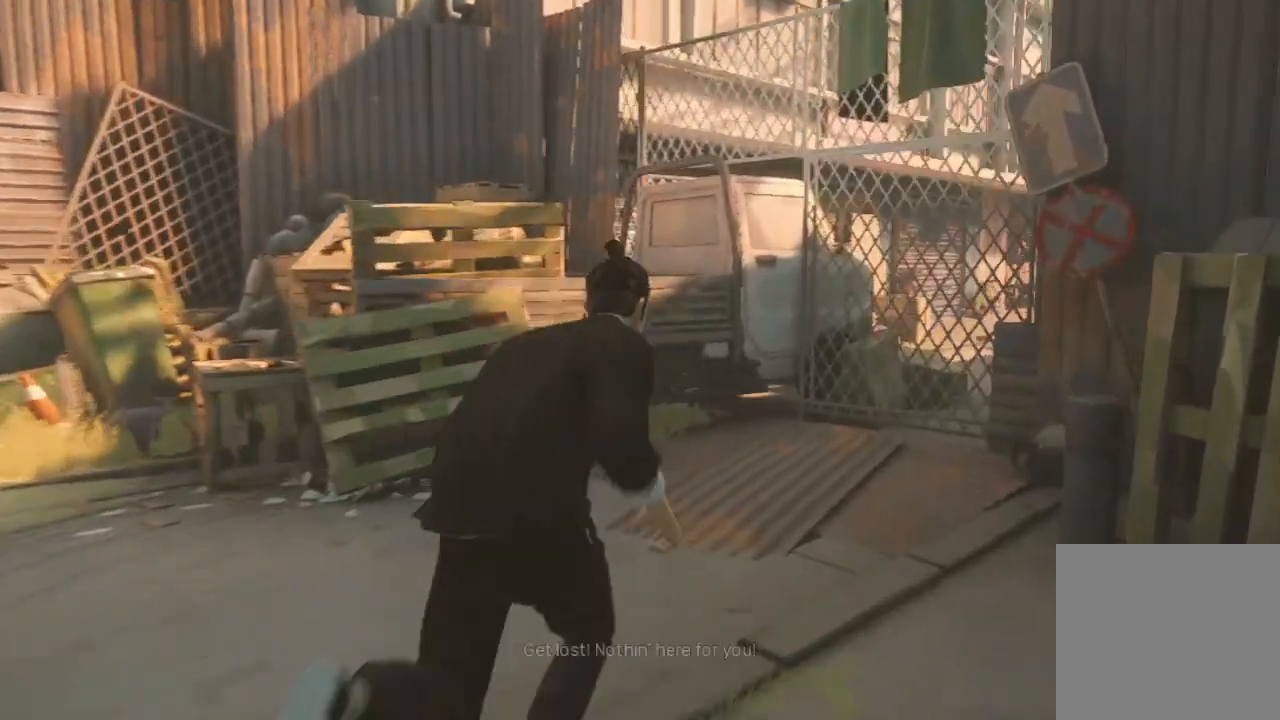
{"buttons": ["R2"], "left_stick": "up-right", "right_stick": "center", "events": [[100, "left_stick", "up-right"], [400, "A", "down"], [500, "A", "up"]]}
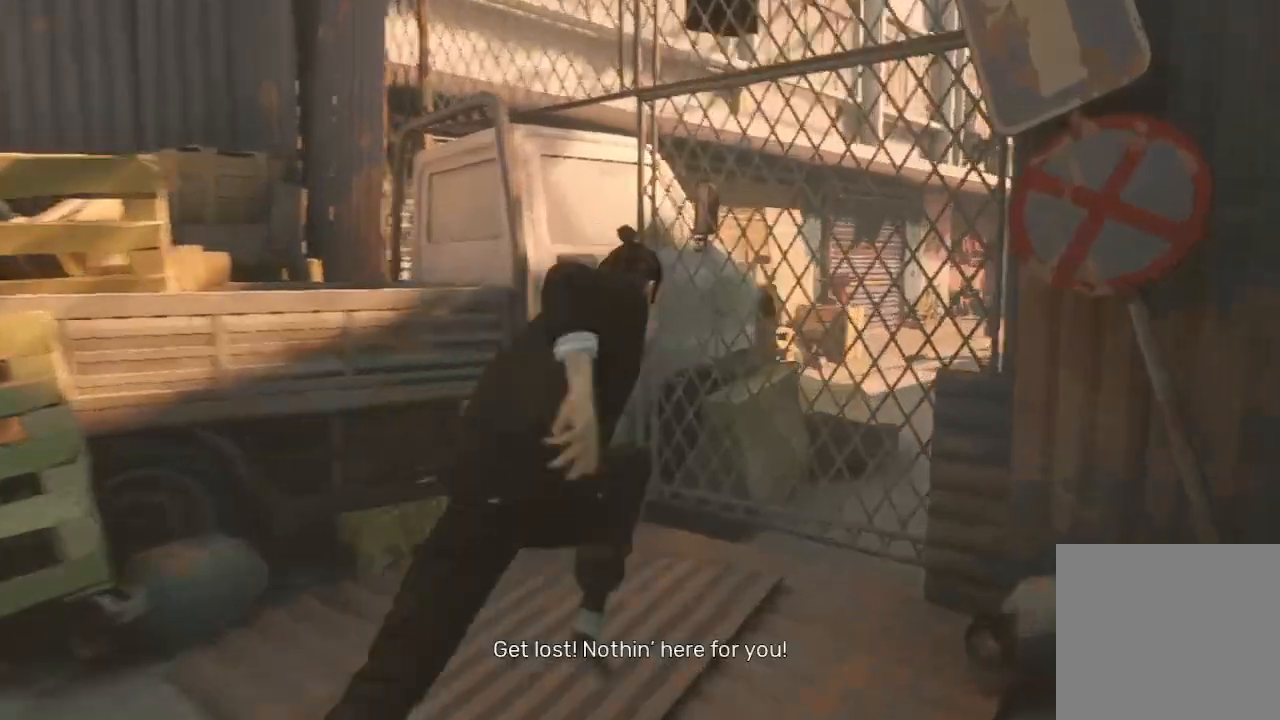
{"buttons": [], "left_stick": "up-right", "right_stick": "center", "events": [[67, "A", "down"], [133, "A", "up"], [233, "A", "down"], [333, "A", "up"], [467, "R2", "up"]]}
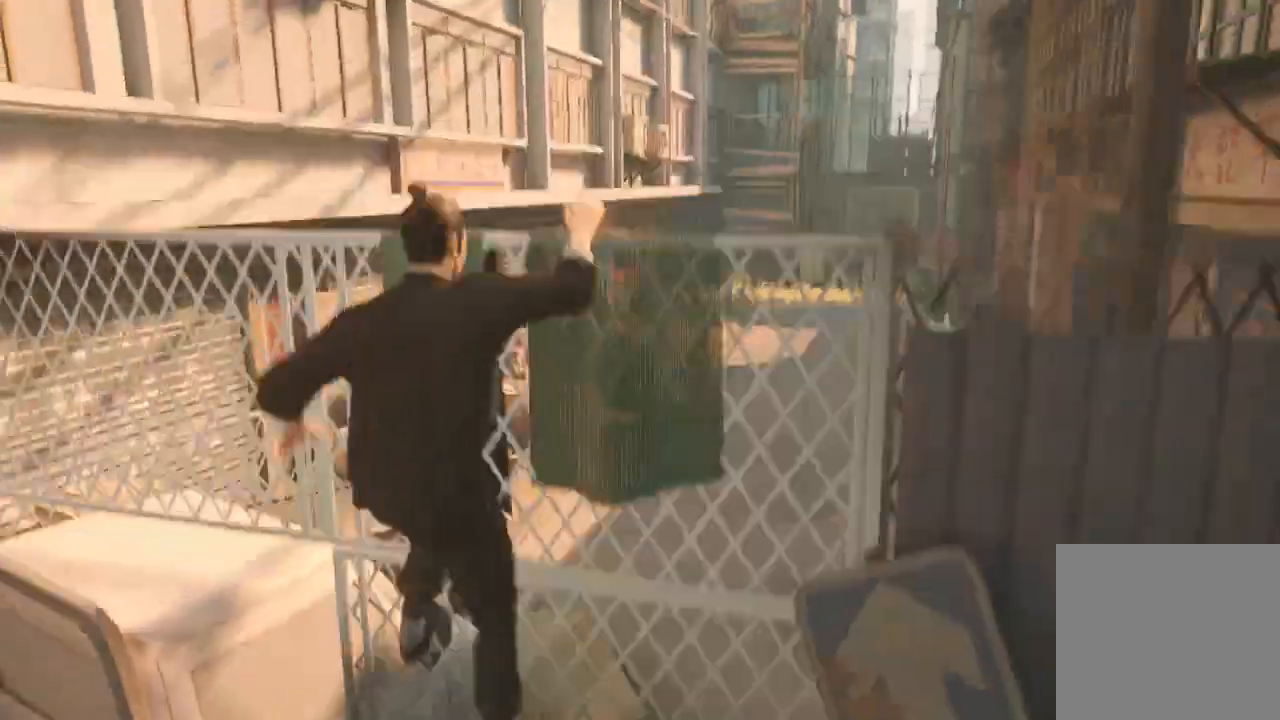
{"buttons": [], "left_stick": "center", "right_stick": "center", "events": [[67, "left_stick", "center"]]}
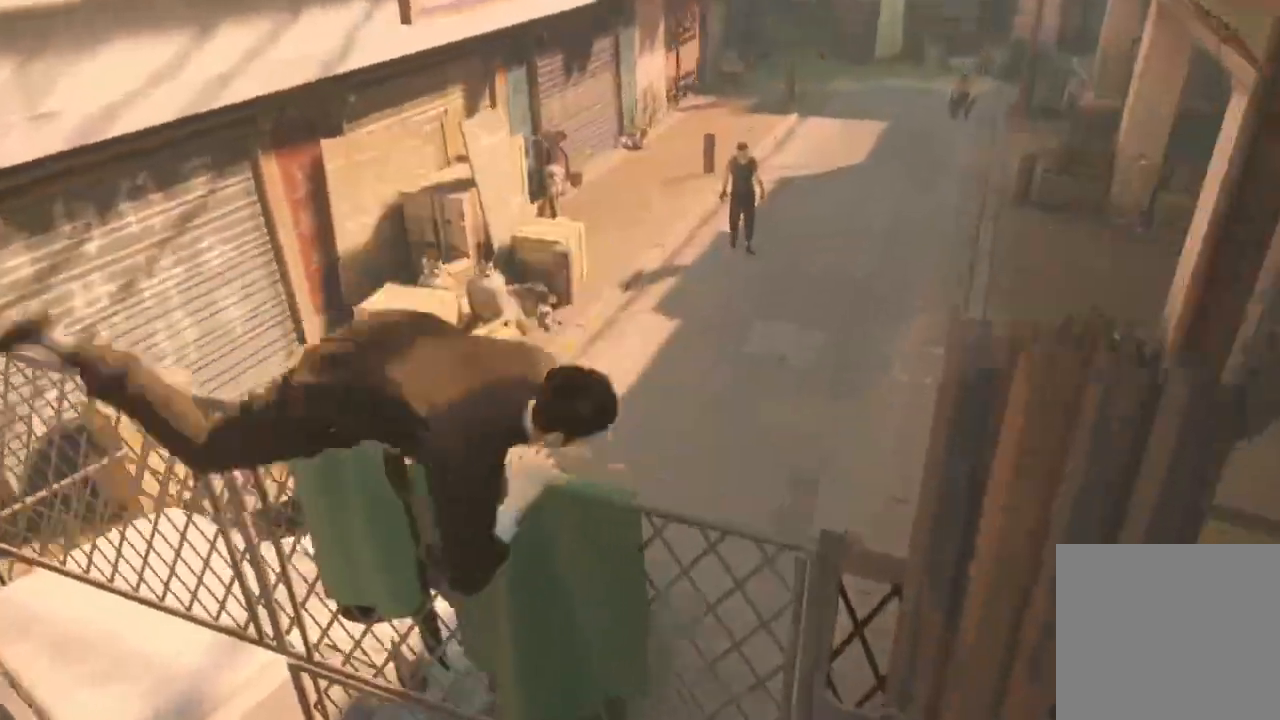
{"buttons": [], "left_stick": "center", "right_stick": "center", "events": []}
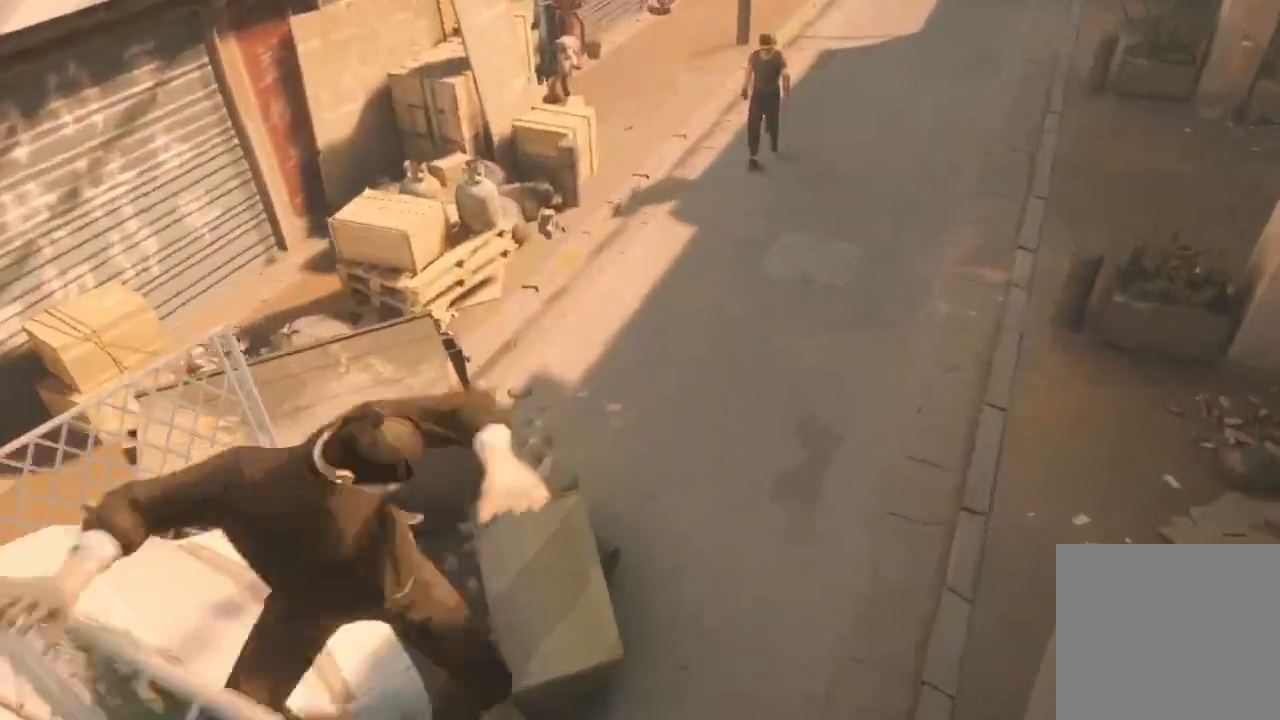
{"buttons": [], "left_stick": "up-right", "right_stick": "center", "events": [[167, "right_stick", "left"], [200, "left_stick", "up-right"], [500, "right_stick", "center"]]}